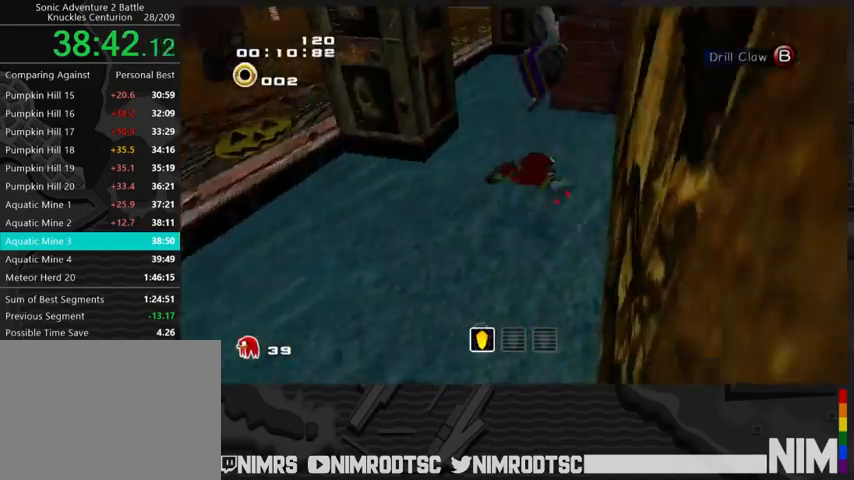
Gameplay with a controller (Xbox layout); each line is a JSON object with the inputs held at the frame after it (dt_ms = milliseconds from this image to that frame). "button_events" lists button changes between this image and that frame as [ms after this image, input, new state], when the widget could be followed in between (sticks are given only as held states). This document gives stick clicks only as held states, not as events.
{"dt_ms": 500, "buttons": ["A", "L2"], "left_stick": "up-right", "right_stick": "center", "button_events": [[233, "A", "up"], [300, "A", "down"]]}
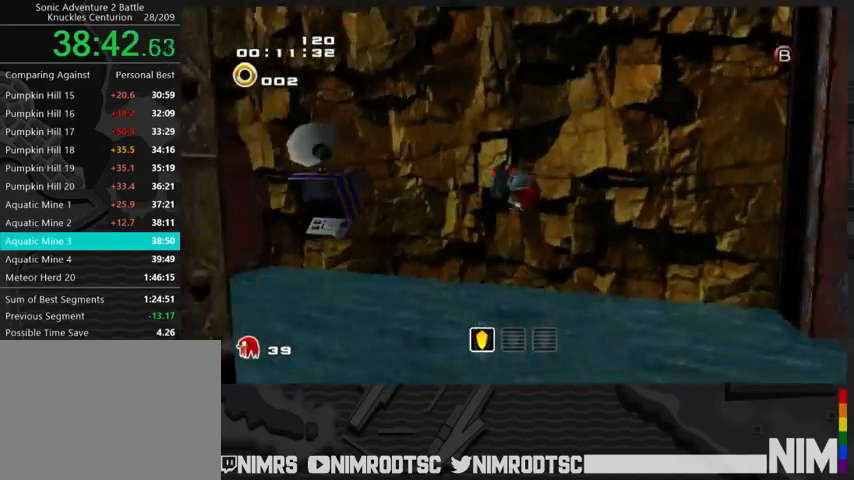
{"dt_ms": 500, "buttons": [], "left_stick": "up", "right_stick": "center", "button_events": [[67, "A", "up"], [100, "L2", "up"], [133, "A", "down"], [233, "A", "up"]]}
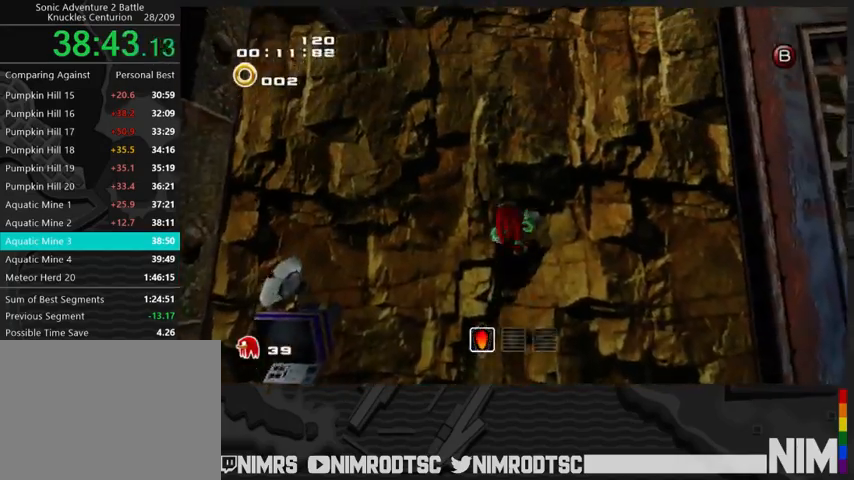
{"dt_ms": 500, "buttons": [], "left_stick": "up", "right_stick": "center", "button_events": []}
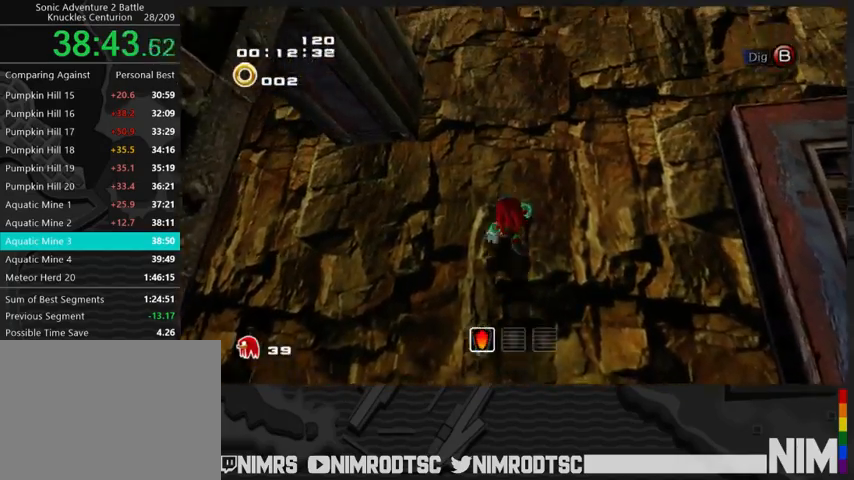
{"dt_ms": 500, "buttons": [], "left_stick": "up-left", "right_stick": "center", "button_events": []}
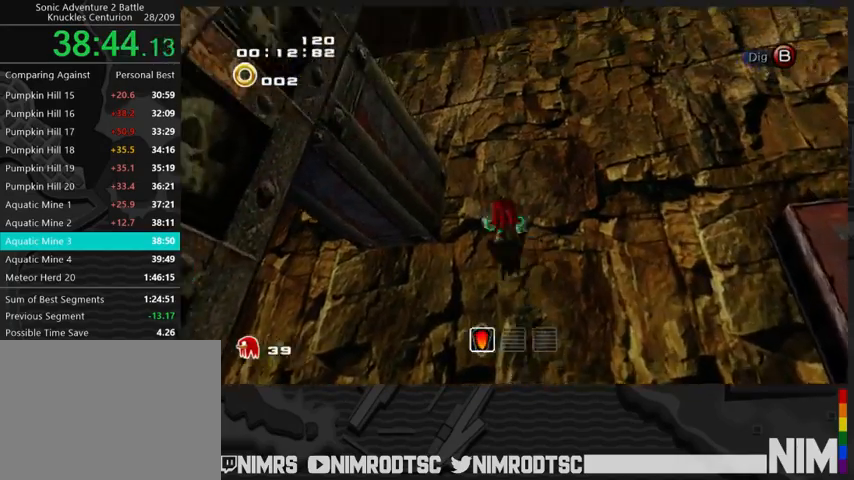
{"dt_ms": 500, "buttons": [], "left_stick": "up-left", "right_stick": "center", "button_events": []}
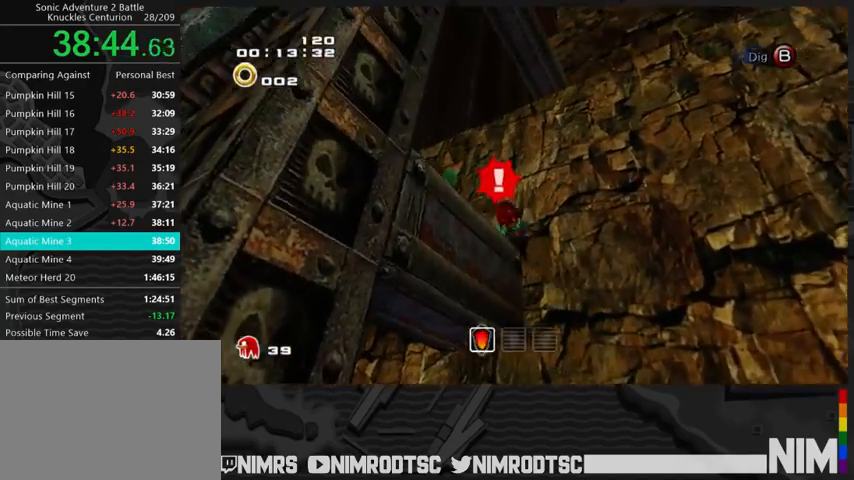
{"dt_ms": 500, "buttons": [], "left_stick": "down-left", "right_stick": "center", "button_events": []}
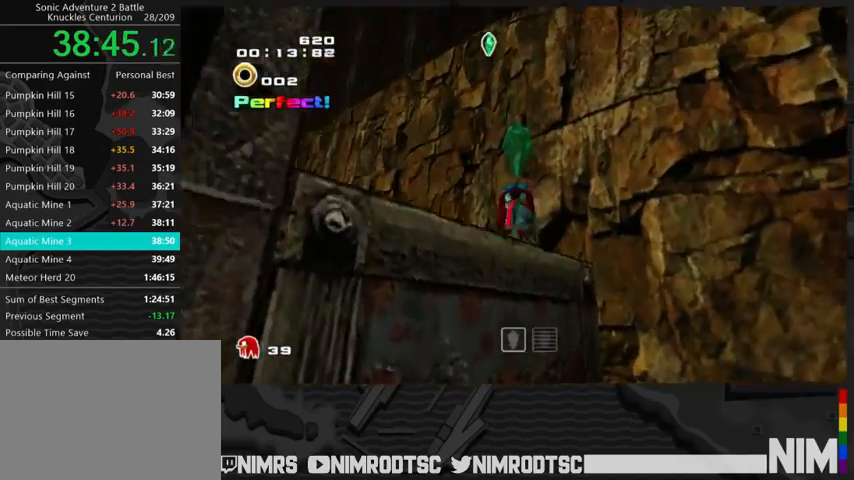
{"dt_ms": 500, "buttons": [], "left_stick": "right", "right_stick": "center", "button_events": [[67, "A", "down"], [167, "A", "up"], [233, "A", "down"], [333, "B", "down"], [367, "A", "up"], [400, "B", "up"]]}
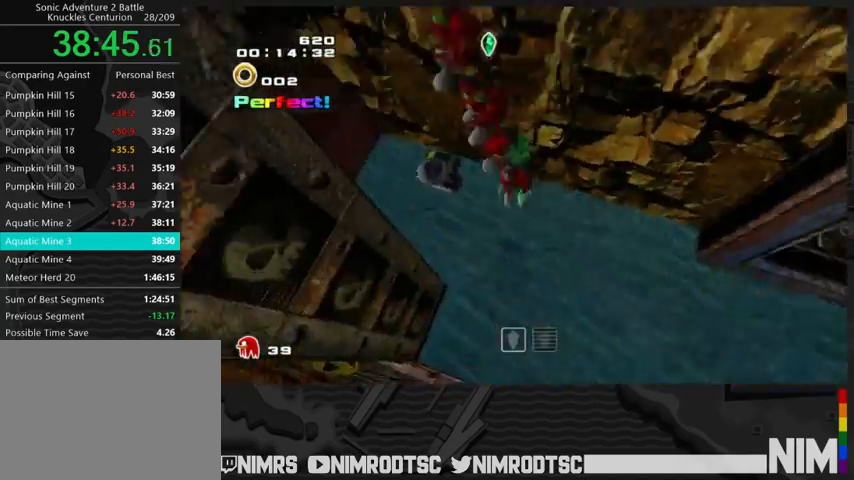
{"dt_ms": 500, "buttons": [], "left_stick": "center", "right_stick": "center", "button_events": [[67, "A", "down"], [167, "A", "up"]]}
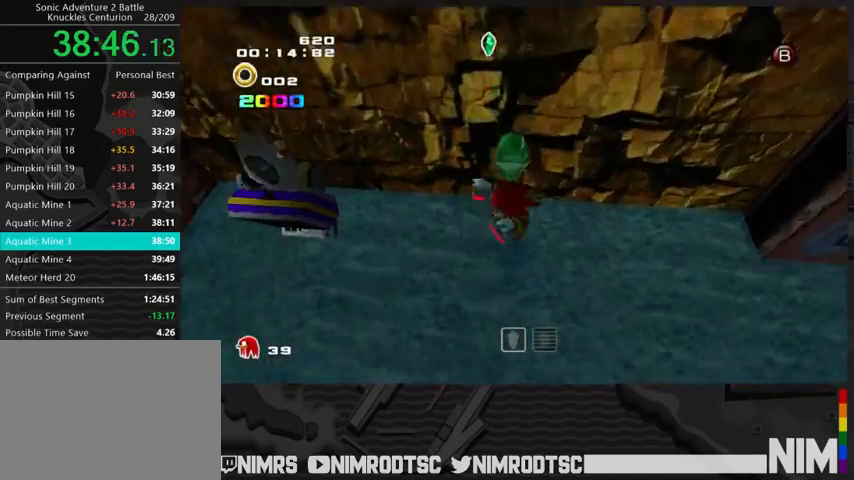
{"dt_ms": 500, "buttons": ["A", "L2"], "left_stick": "down-right", "right_stick": "center", "button_events": [[167, "B", "down"], [367, "B", "up"], [433, "A", "down"], [433, "L2", "down"]]}
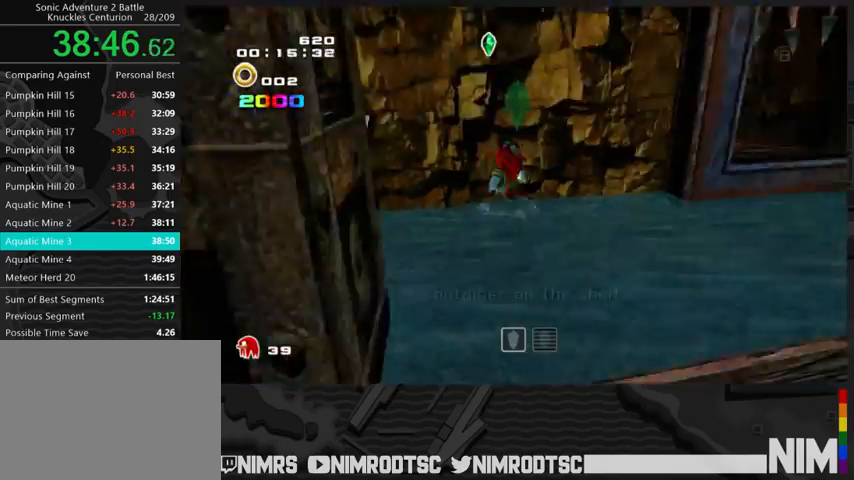
{"dt_ms": 500, "buttons": ["L2"], "left_stick": "up", "right_stick": "center", "button_events": [[67, "A", "up"], [167, "A", "down"], [300, "A", "up"]]}
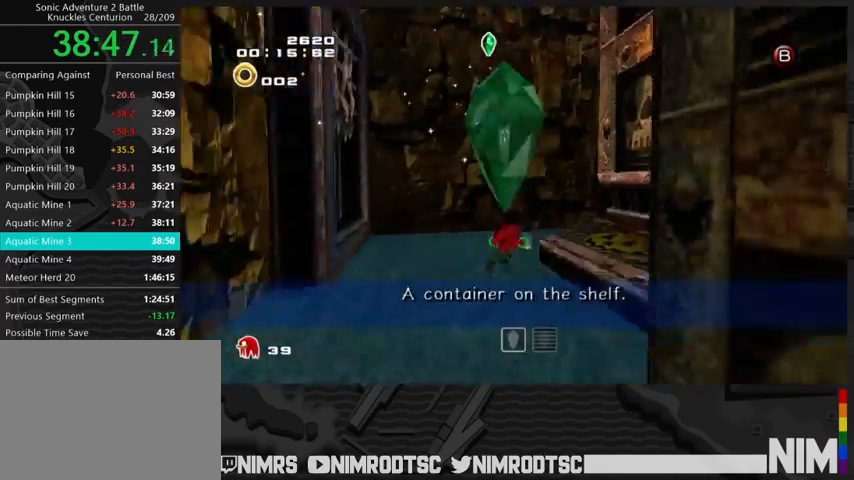
{"dt_ms": 500, "buttons": ["A", "L2"], "left_stick": "up", "right_stick": "center", "button_events": [[267, "A", "down"], [300, "L2", "up"], [467, "L2", "down"]]}
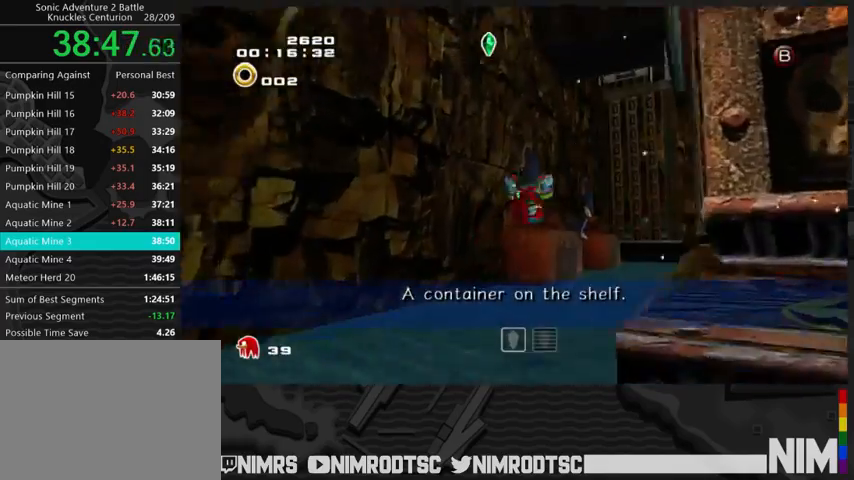
{"dt_ms": 500, "buttons": [], "left_stick": "up-left", "right_stick": "center", "button_events": [[33, "A", "up"], [100, "A", "down"], [233, "A", "up"], [267, "L2", "up"]]}
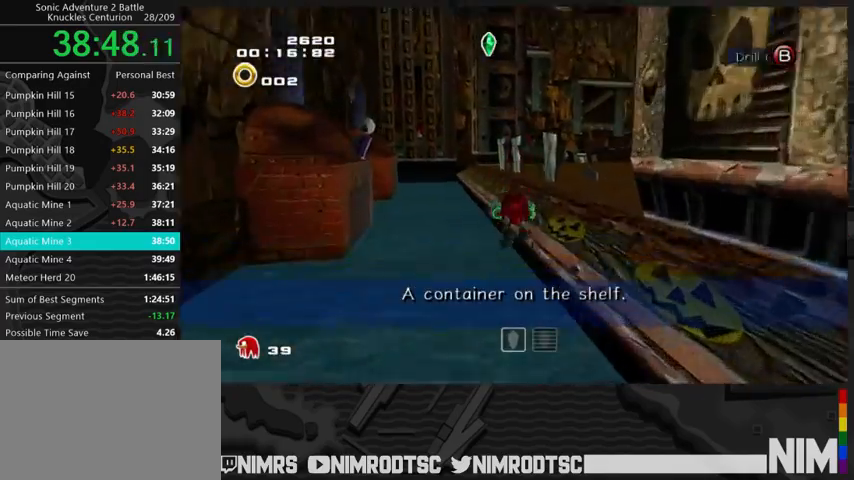
{"dt_ms": 500, "buttons": [], "left_stick": "up", "right_stick": "center", "button_events": [[200, "B", "down"], [367, "B", "up"]]}
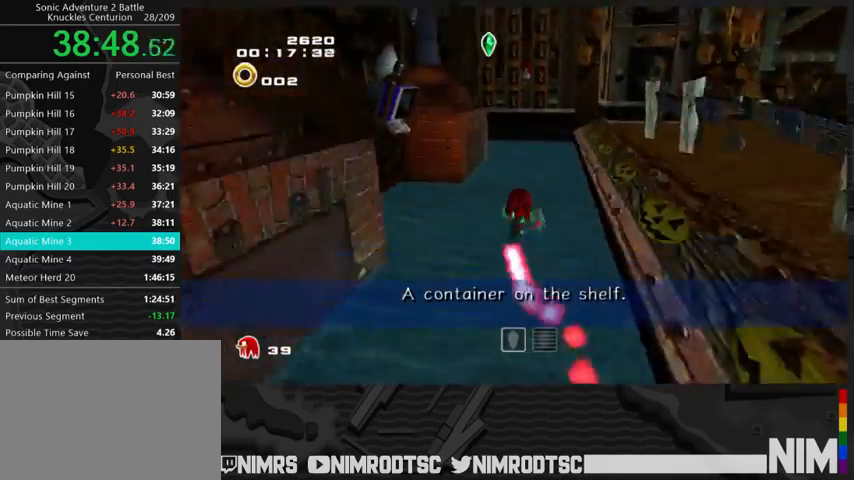
{"dt_ms": 500, "buttons": [], "left_stick": "up", "right_stick": "center", "button_events": []}
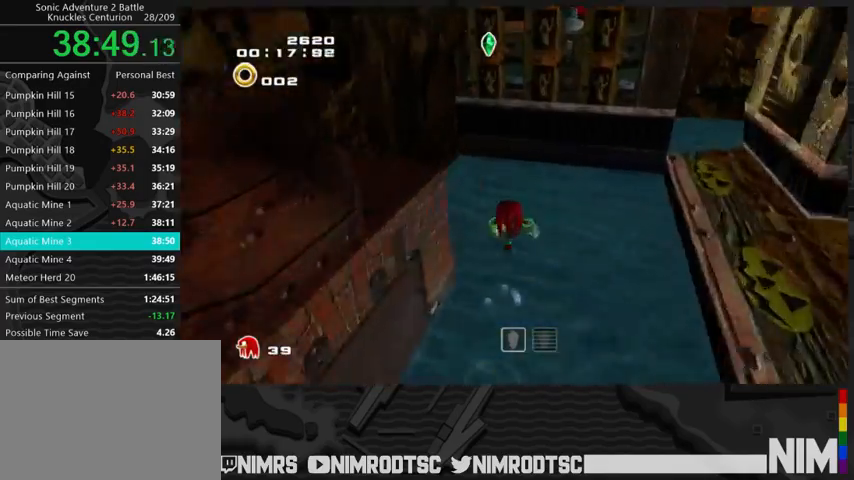
{"dt_ms": 500, "buttons": [], "left_stick": "right", "right_stick": "center", "button_events": [[133, "B", "down"], [233, "B", "up"], [300, "B", "down"], [400, "B", "up"]]}
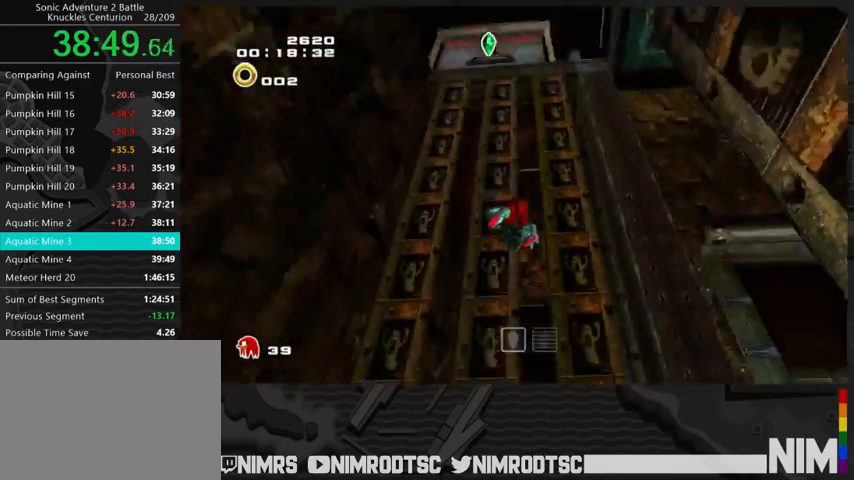
{"dt_ms": 500, "buttons": [], "left_stick": "up", "right_stick": "center", "button_events": []}
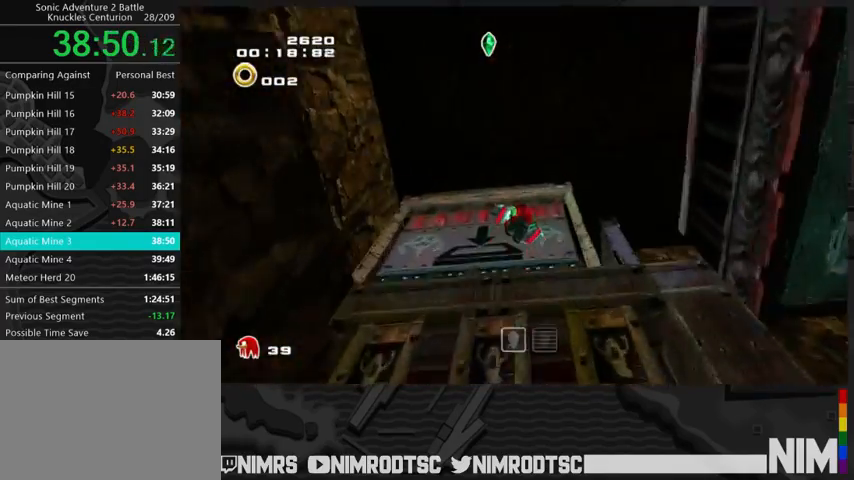
{"dt_ms": 500, "buttons": [], "left_stick": "up-right", "right_stick": "center", "button_events": []}
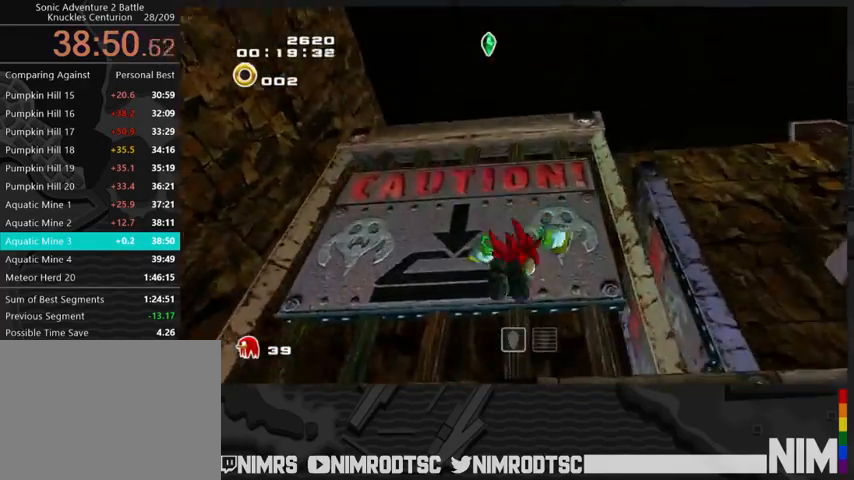
{"dt_ms": 500, "buttons": ["A", "L2"], "left_stick": "right", "right_stick": "center", "button_events": [[100, "L2", "down"], [267, "A", "down"]]}
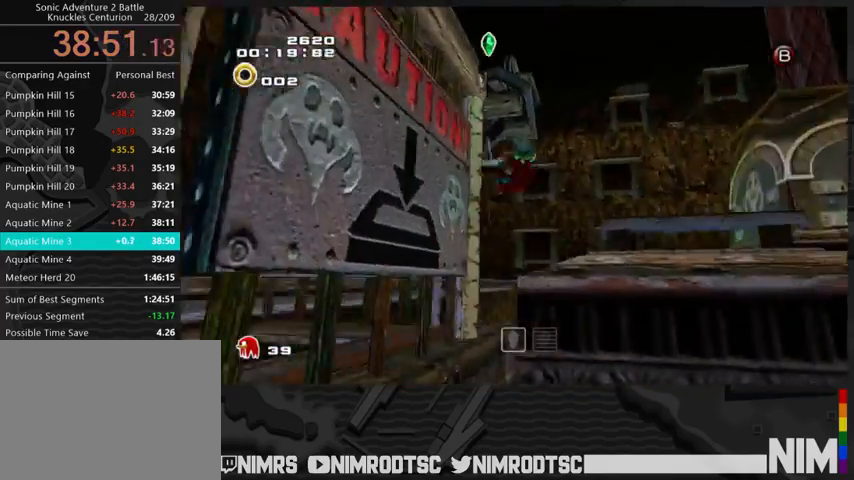
{"dt_ms": 1000, "buttons": ["B"], "left_stick": "up", "right_stick": "center", "button_events": [[100, "L2", "up"], [267, "A", "up"], [367, "A", "down"], [900, "B", "down"], [933, "A", "up"]]}
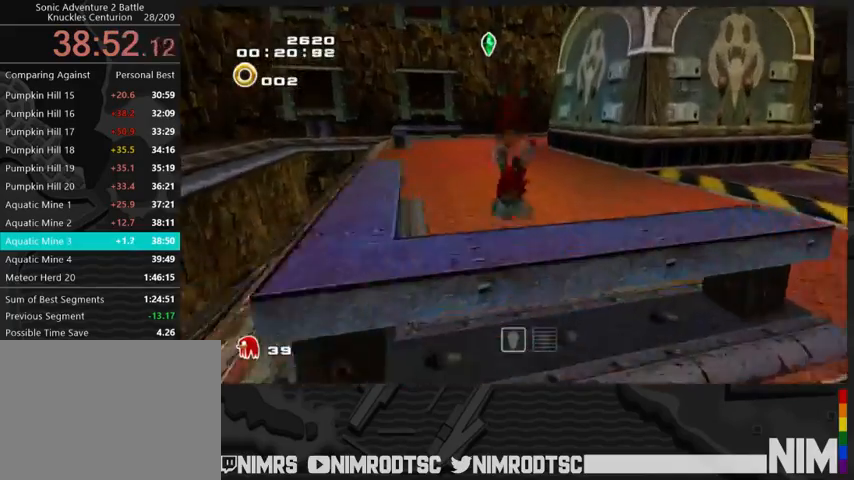
{"dt_ms": 500, "buttons": [], "left_stick": "up", "right_stick": "center", "button_events": [[200, "B", "up"]]}